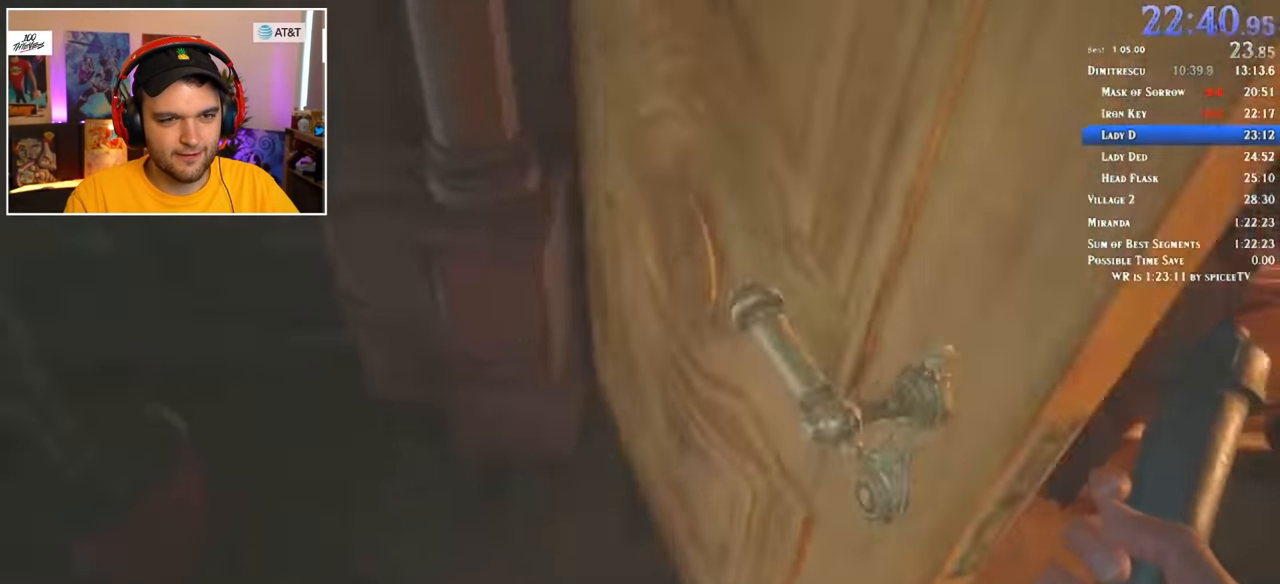
Gameplay with keyboard and mouse; each line is a JSON object with the keys and mouse buttons held at the frame after it. "events" lists presses ("down") and releases ("up") of "1", "2", "3", "4", "5", "a", "alt", "c", "ctrl", "d", "e", "f", "q", "r", "s", "shift", "space", "tab", "v", "w", "x", "z", "mouse_left" and "mouse_right" between this image and that frame as [ms after this image, input, new state], when the widget could be followed in between. "mouse_left", "mouse_right" = the "left", "right" buttons of the "mouse" list. No other keys are recorded. Mouse movement is not recorded.
{"keys": ["shift", "w"], "mouse": [], "events": [[50, "a", "up"]]}
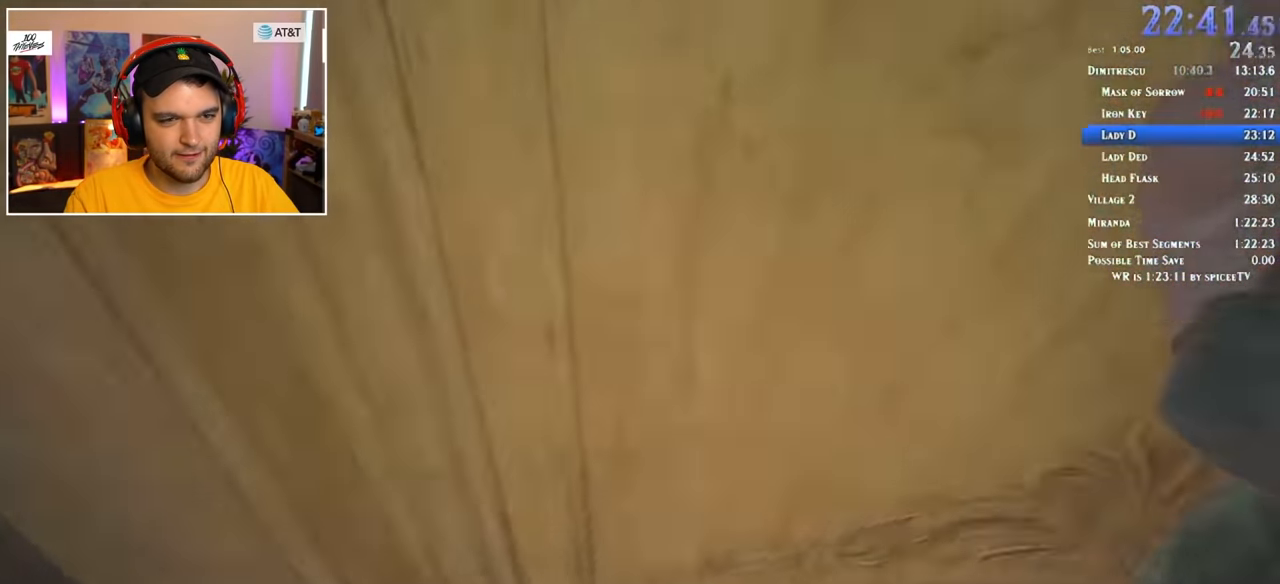
{"keys": ["shift", "w"], "mouse": [], "events": []}
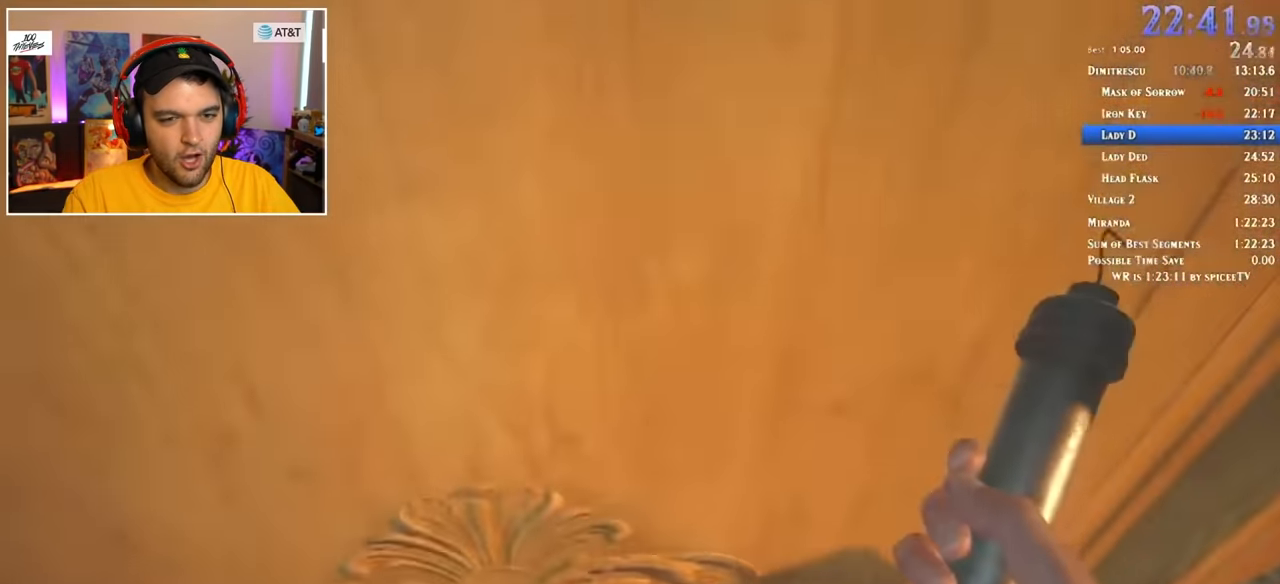
{"keys": ["shift", "w"], "mouse": [], "events": []}
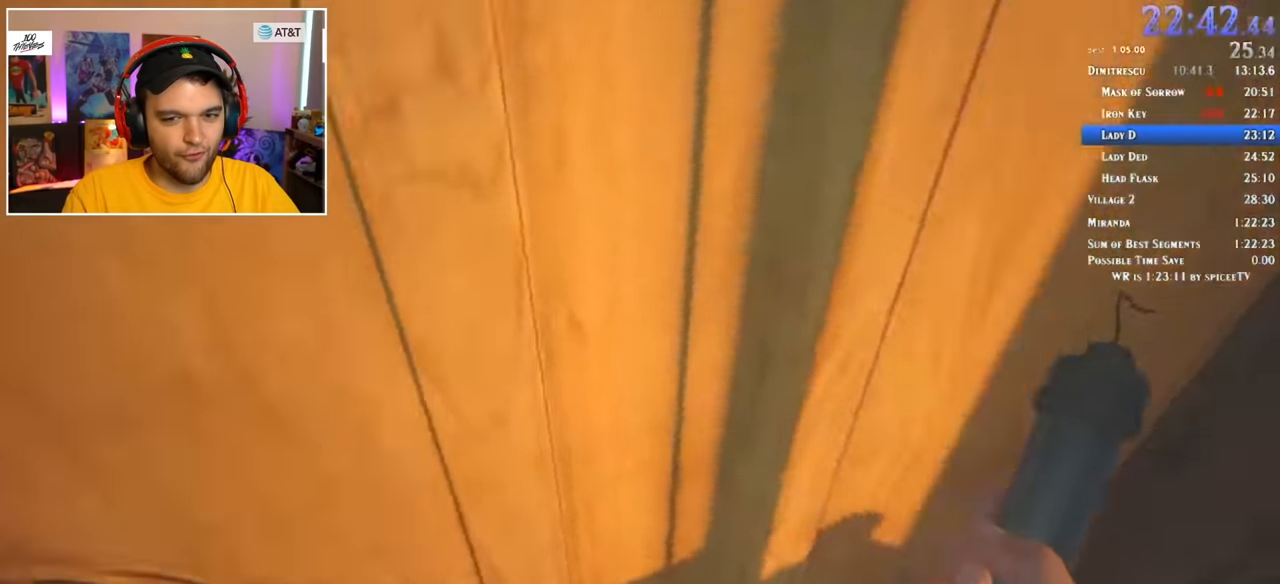
{"keys": ["a"], "mouse": [], "events": [[266, "shift", "up"], [266, "w", "up"], [416, "a", "down"]]}
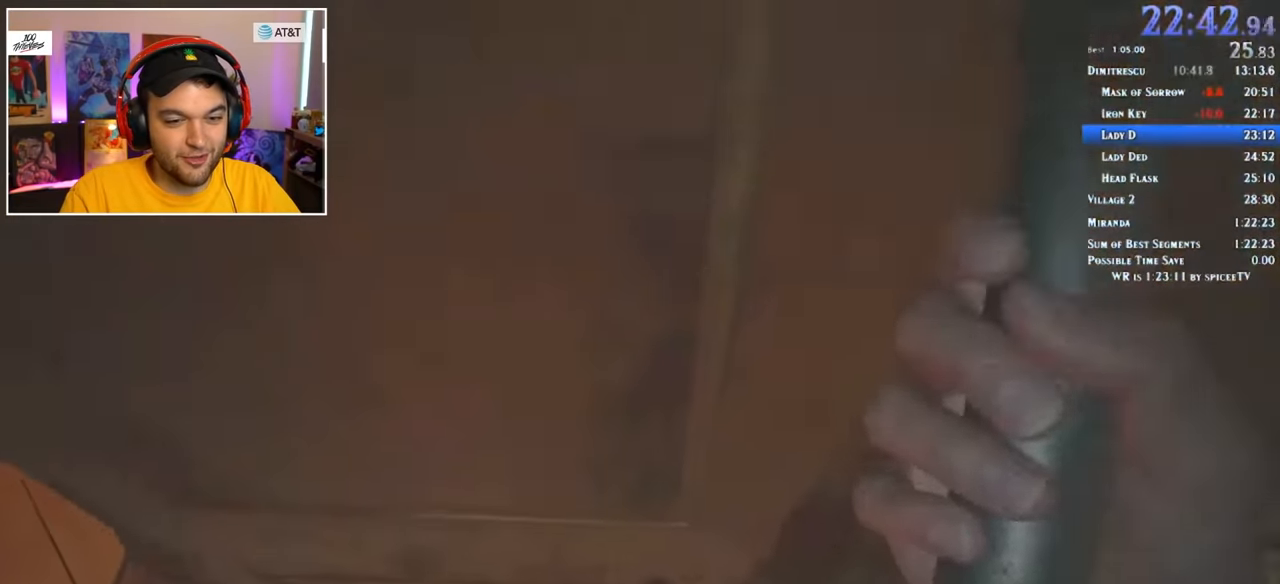
{"keys": [], "mouse": [], "events": [[100, "a", "up"], [183, "a", "down"], [466, "a", "up"]]}
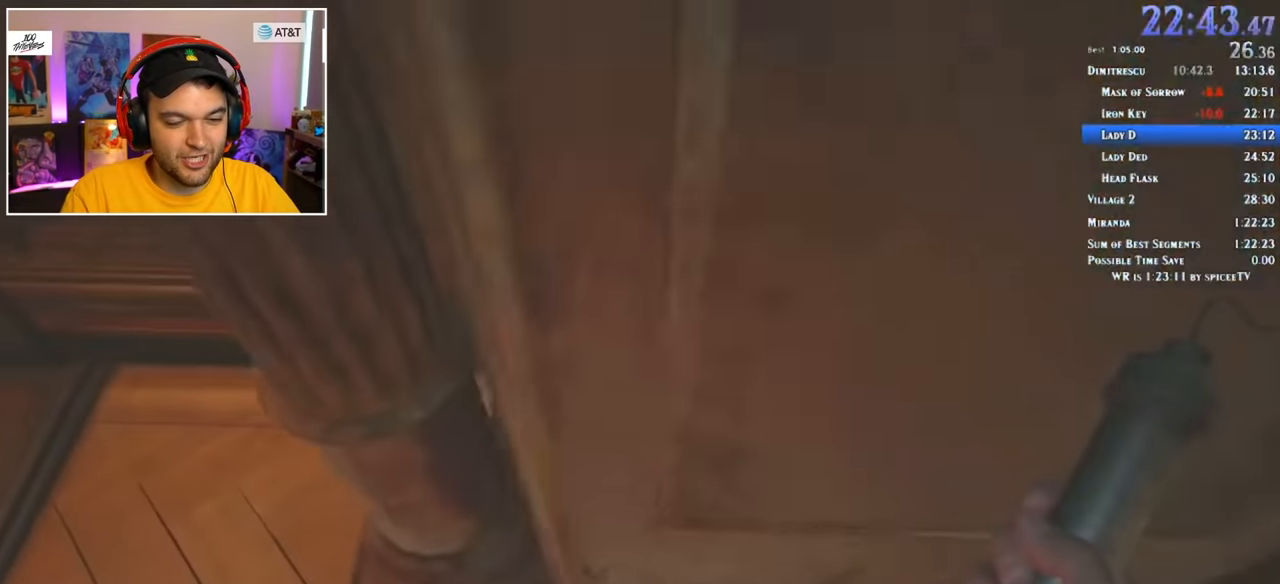
{"keys": [], "mouse": [], "events": [[16, "mouse_left", "down"], [150, "mouse_left", "up"]]}
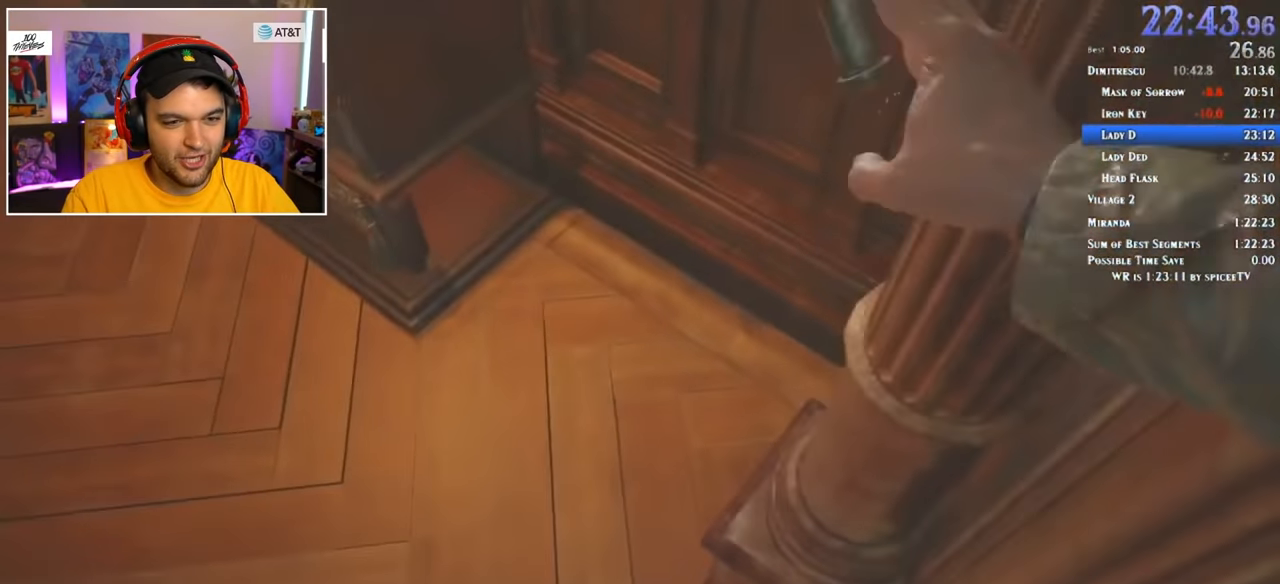
{"keys": [], "mouse": [], "events": []}
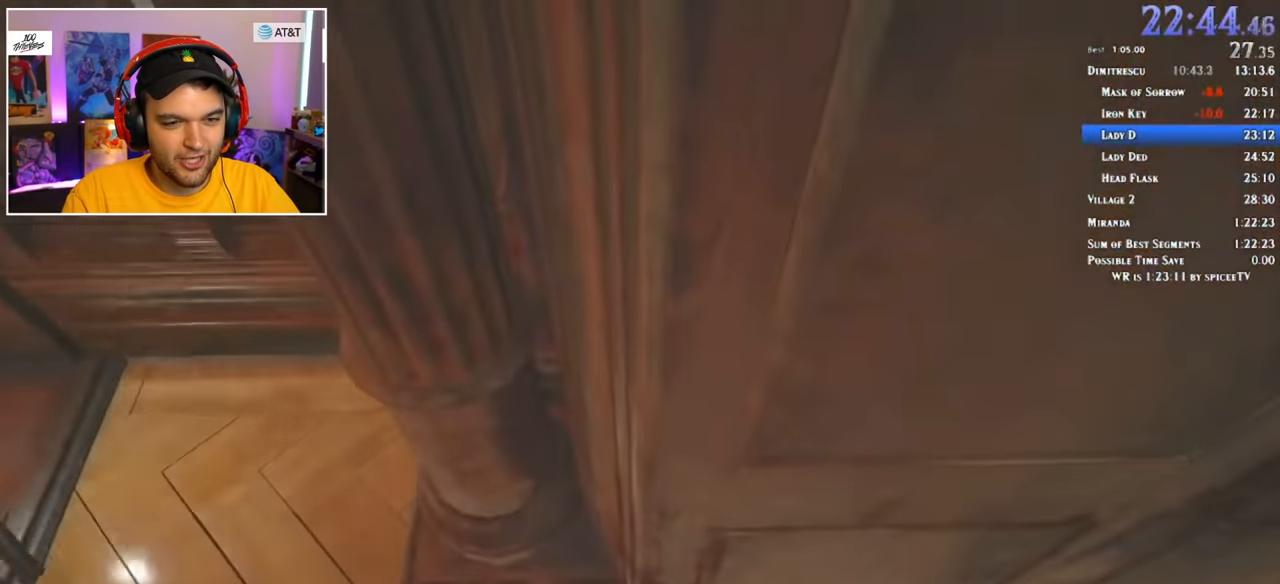
{"keys": [], "mouse": [], "events": []}
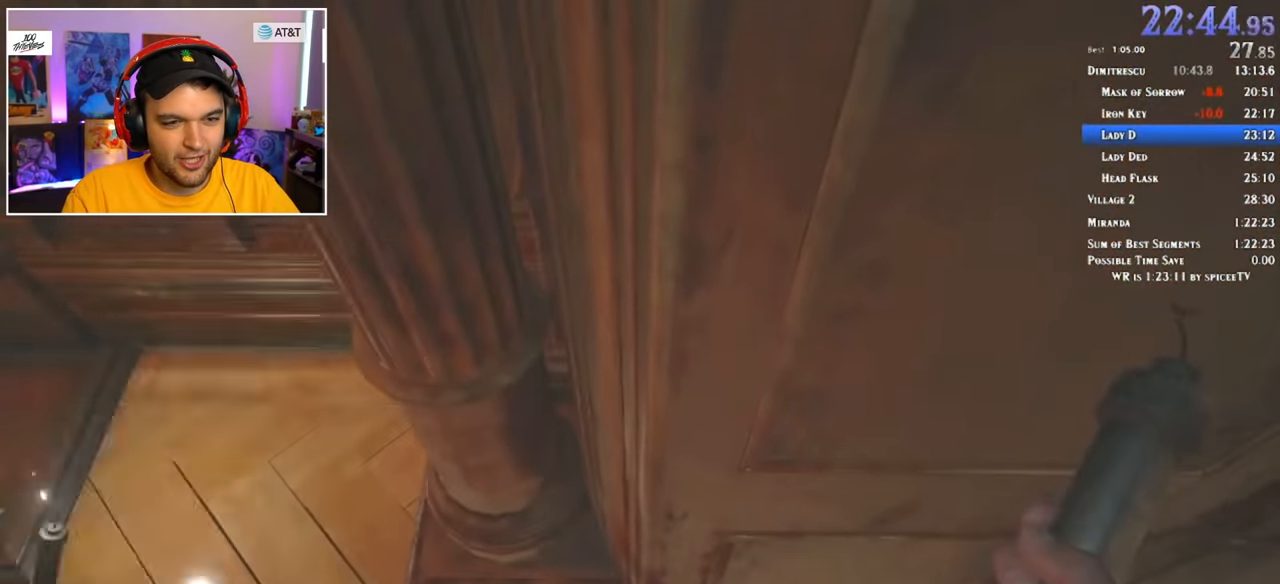
{"keys": [], "mouse": [], "events": []}
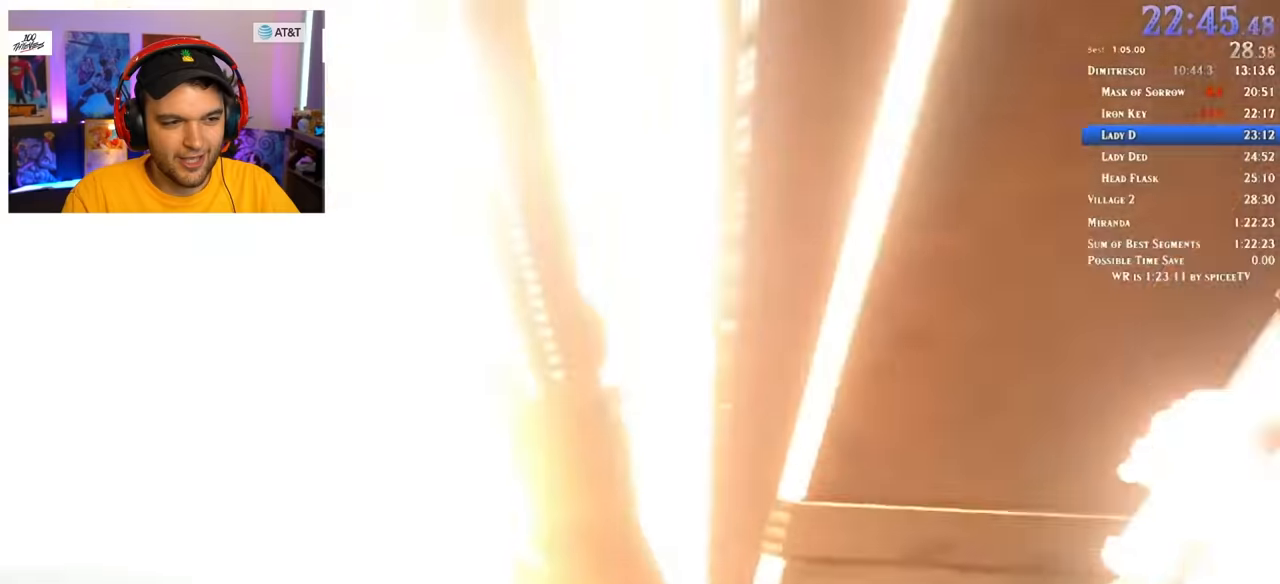
{"keys": [], "mouse": [], "events": []}
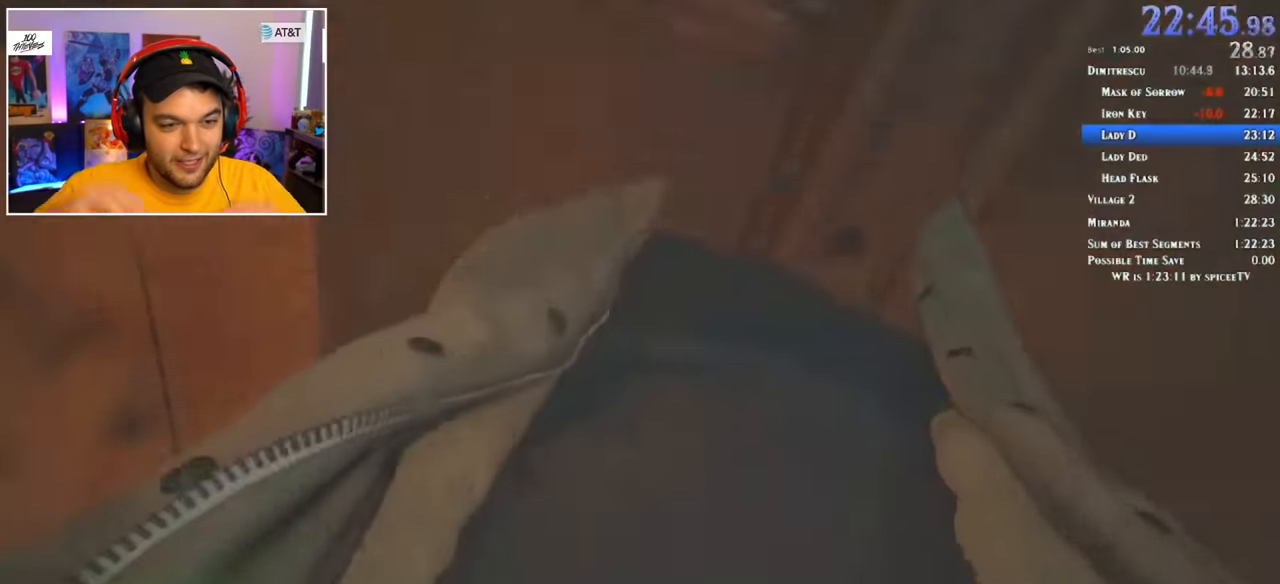
{"keys": [], "mouse": [], "events": []}
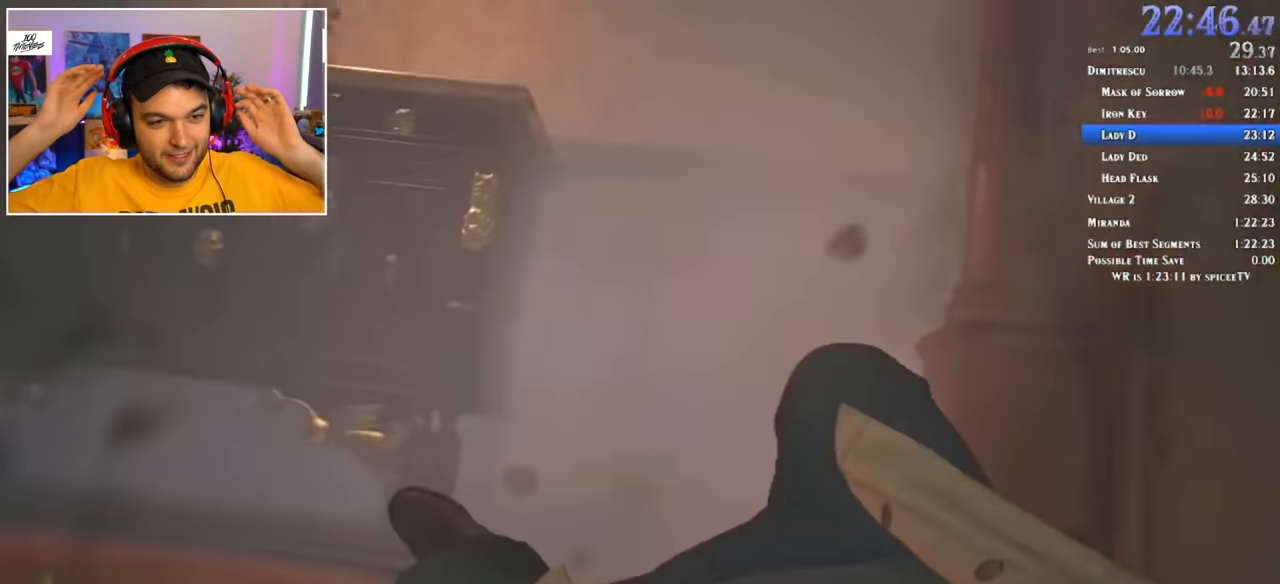
{"keys": [], "mouse": [], "events": []}
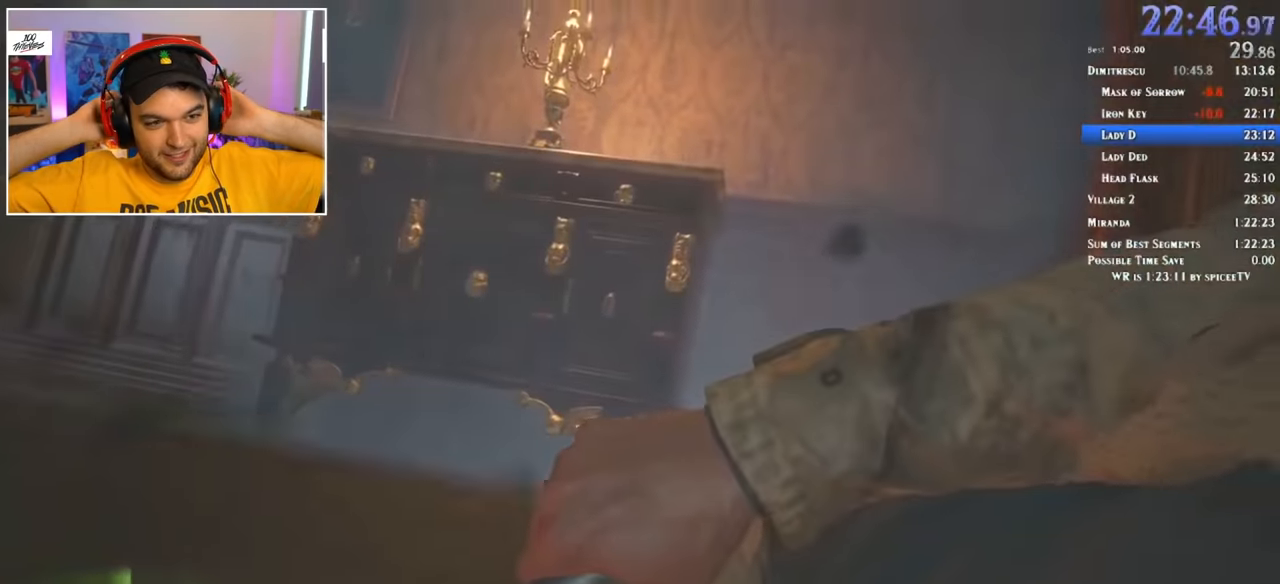
{"keys": ["a", "shift", "w"], "mouse": [], "events": [[217, "a", "down"], [217, "shift", "down"], [267, "w", "down"]]}
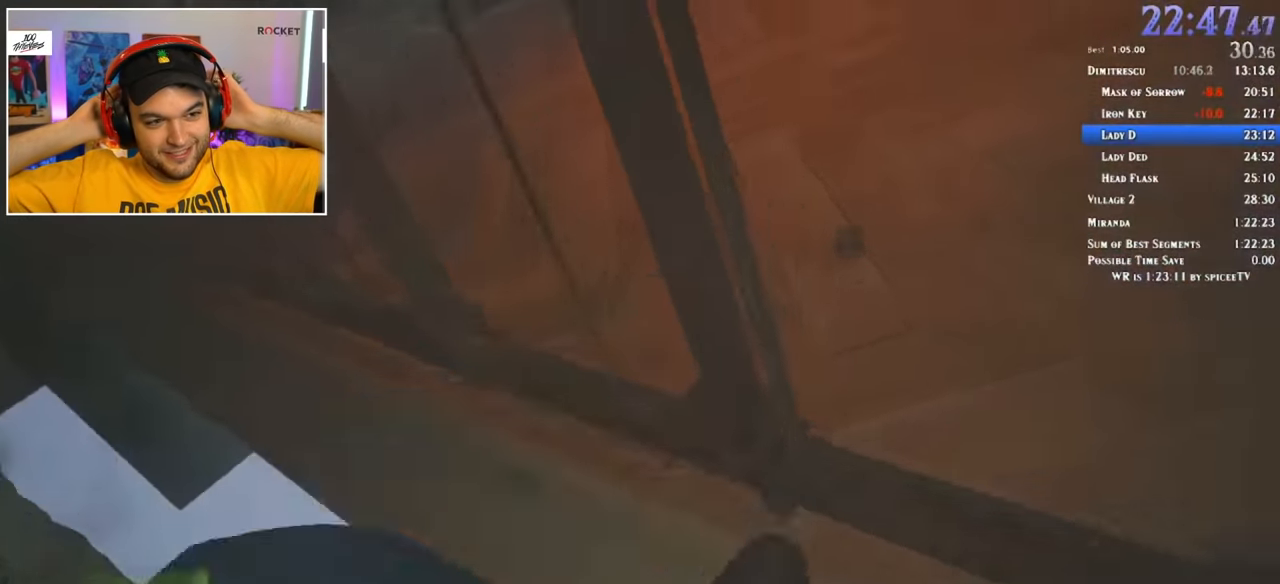
{"keys": ["a", "shift", "w"], "mouse": [], "events": []}
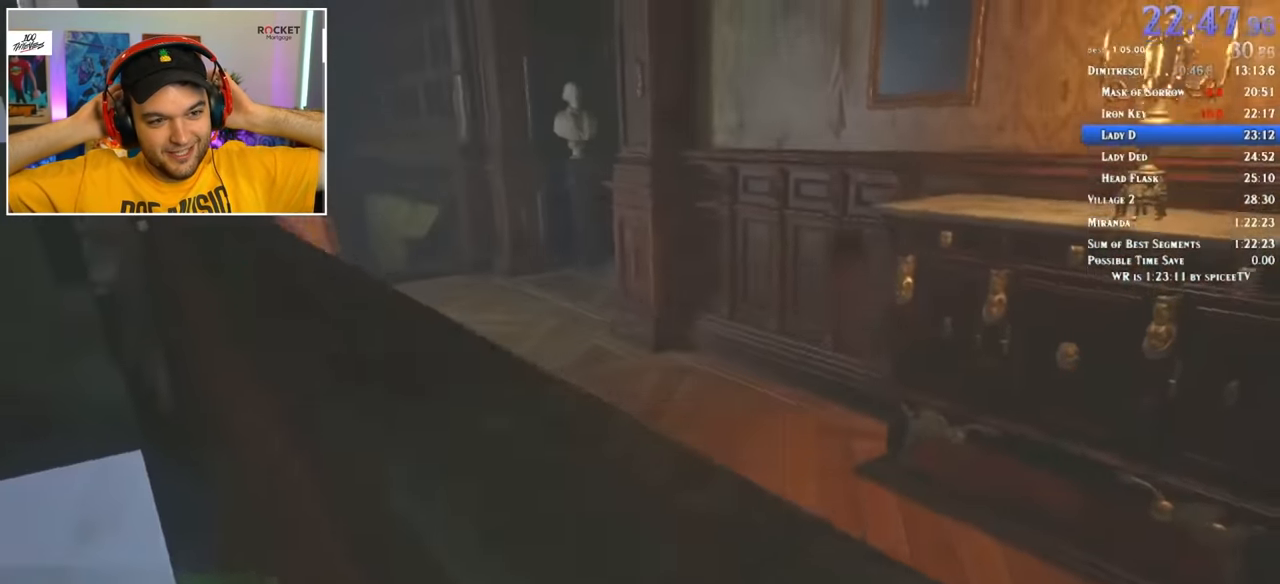
{"keys": ["shift", "w"], "mouse": [], "events": [[283, "a", "up"]]}
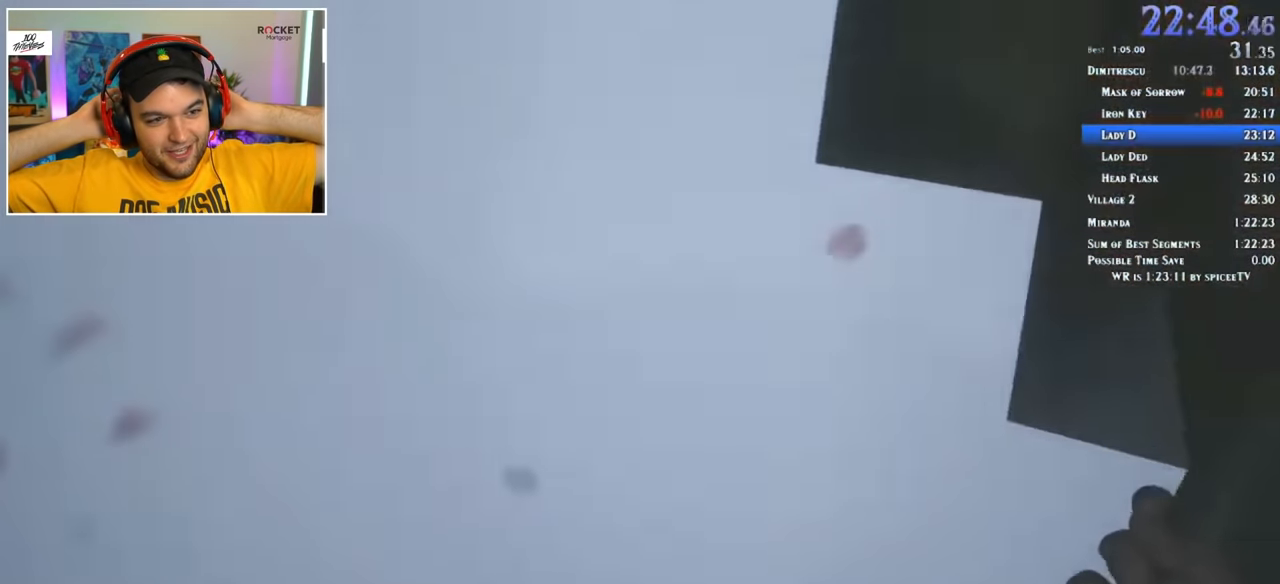
{"keys": ["shift", "w"], "mouse": [], "events": []}
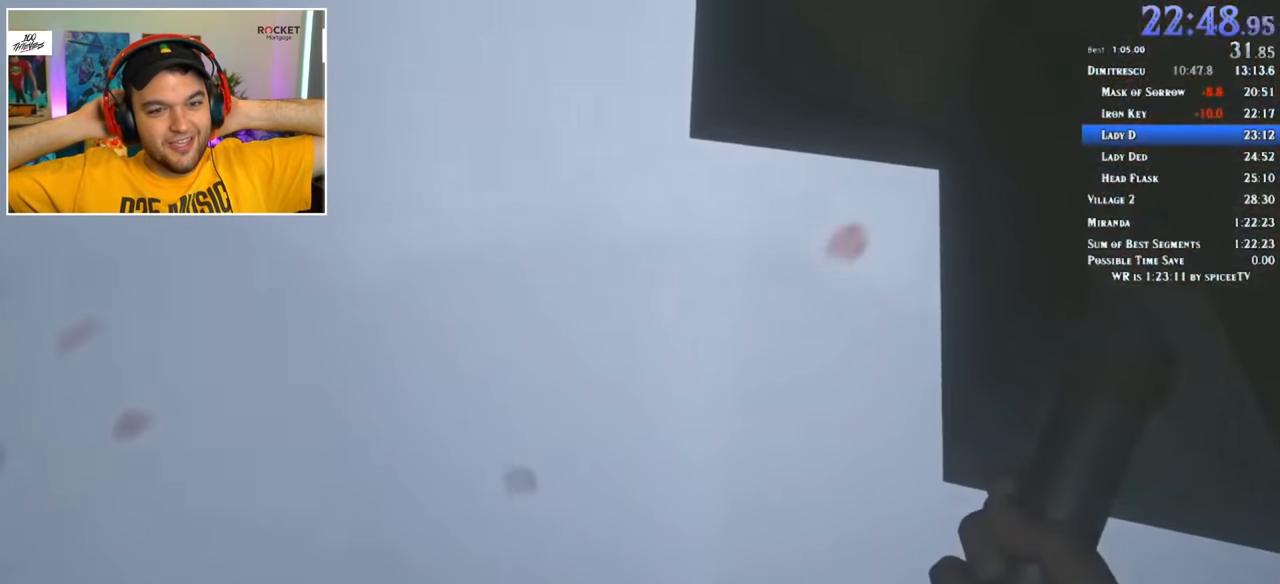
{"keys": ["shift", "w"], "mouse": [], "events": []}
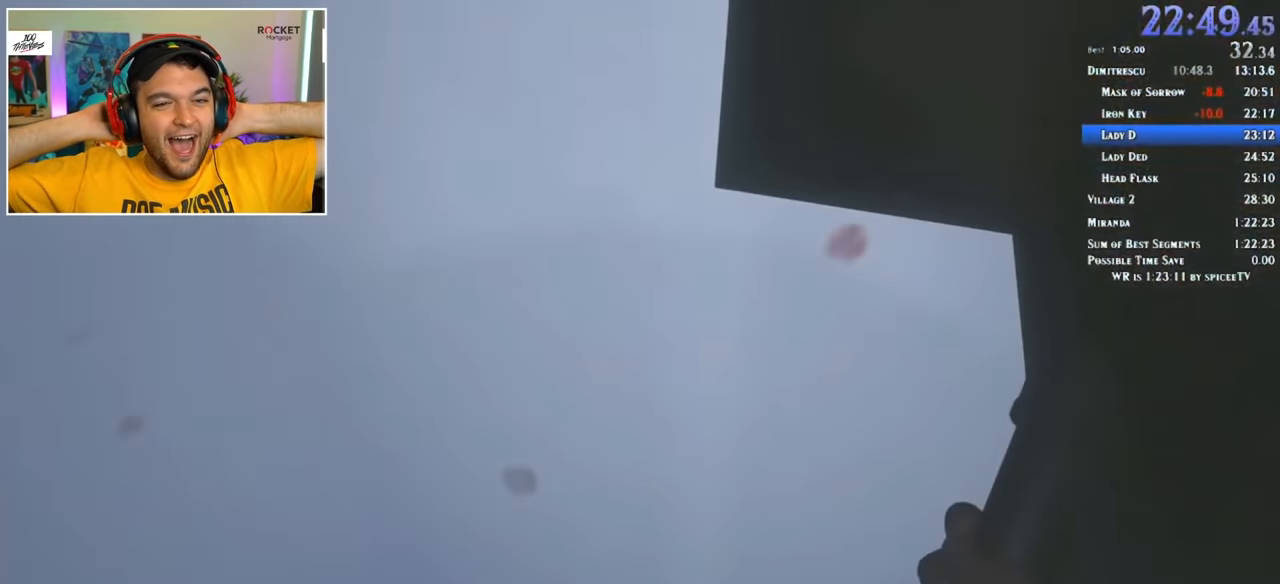
{"keys": ["shift", "w"], "mouse": [], "events": []}
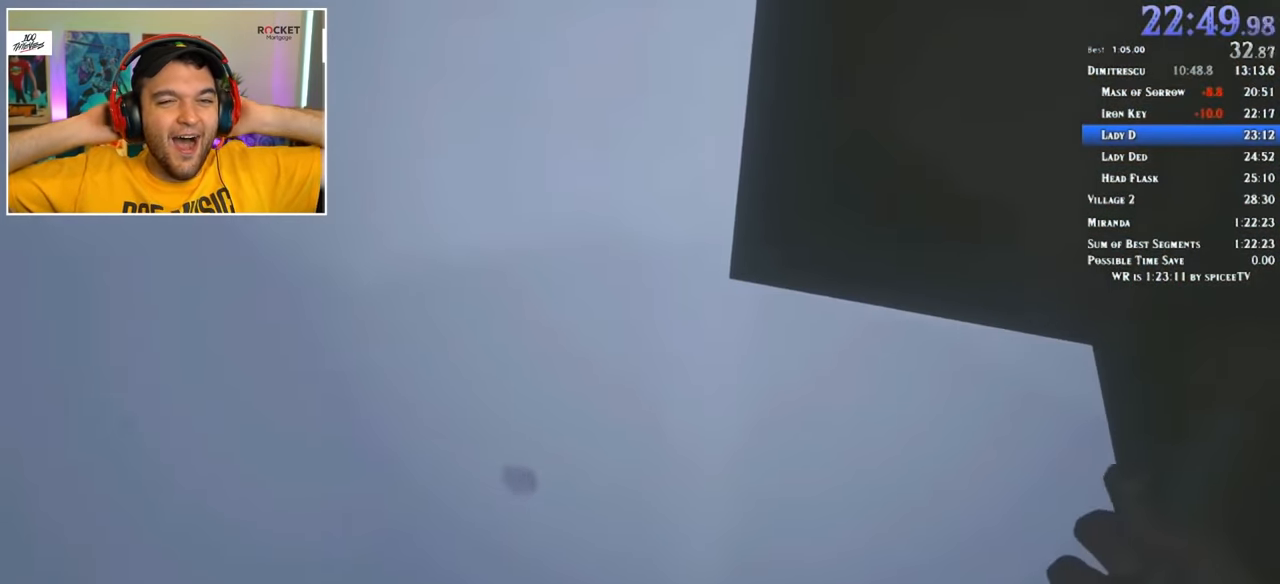
{"keys": ["shift", "w"], "mouse": [], "events": []}
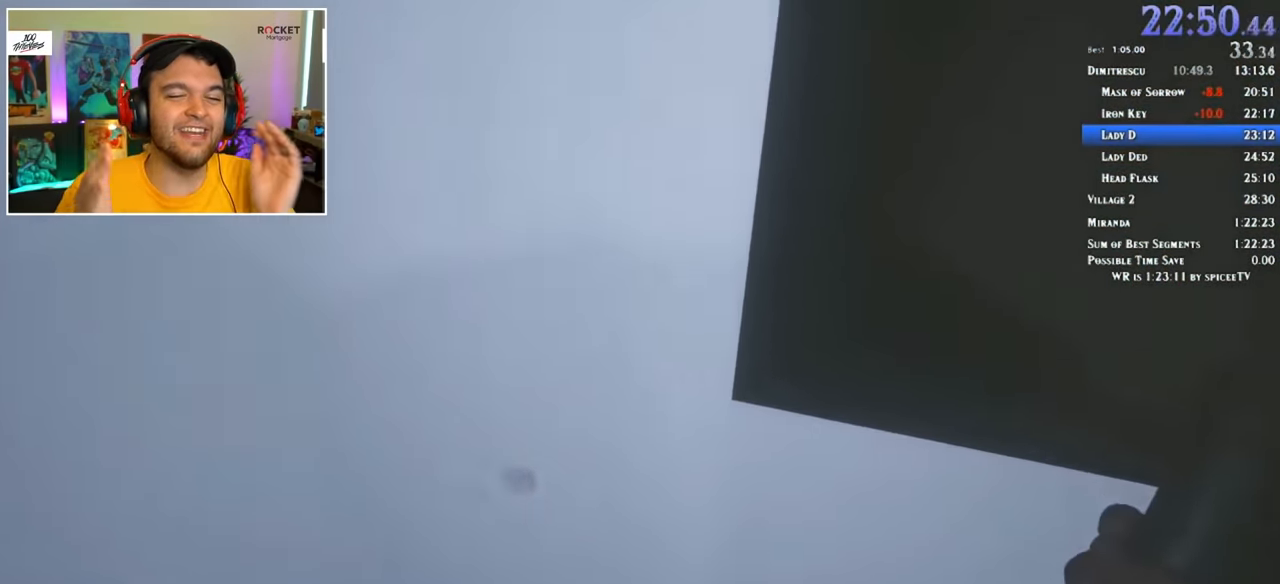
{"keys": ["shift", "w"], "mouse": [], "events": []}
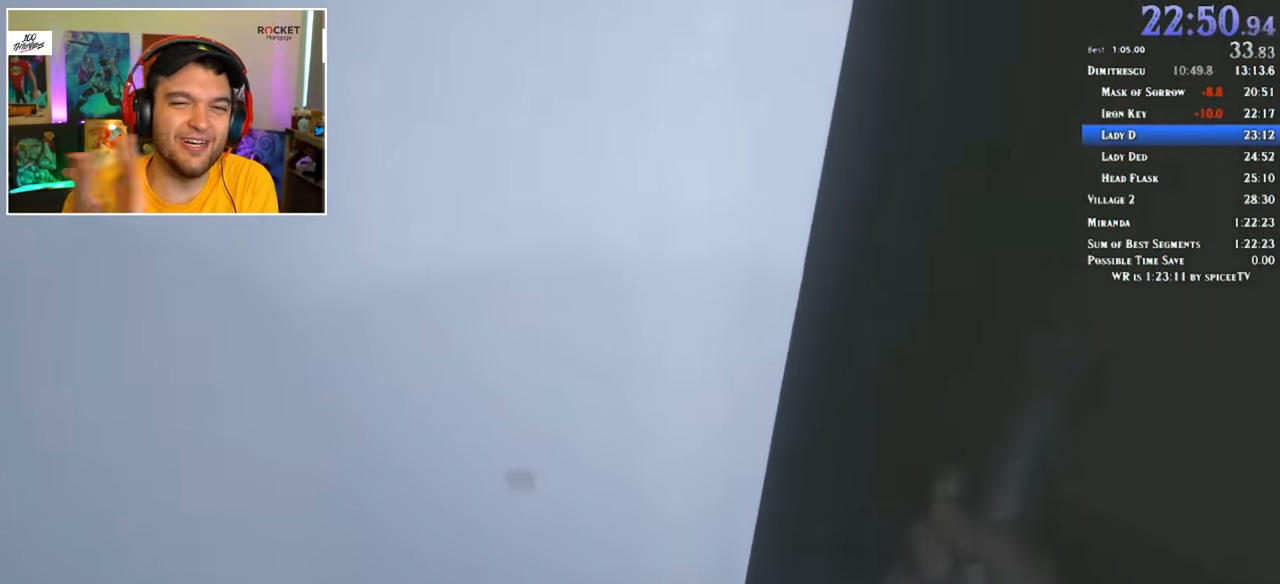
{"keys": ["shift", "w"], "mouse": [], "events": []}
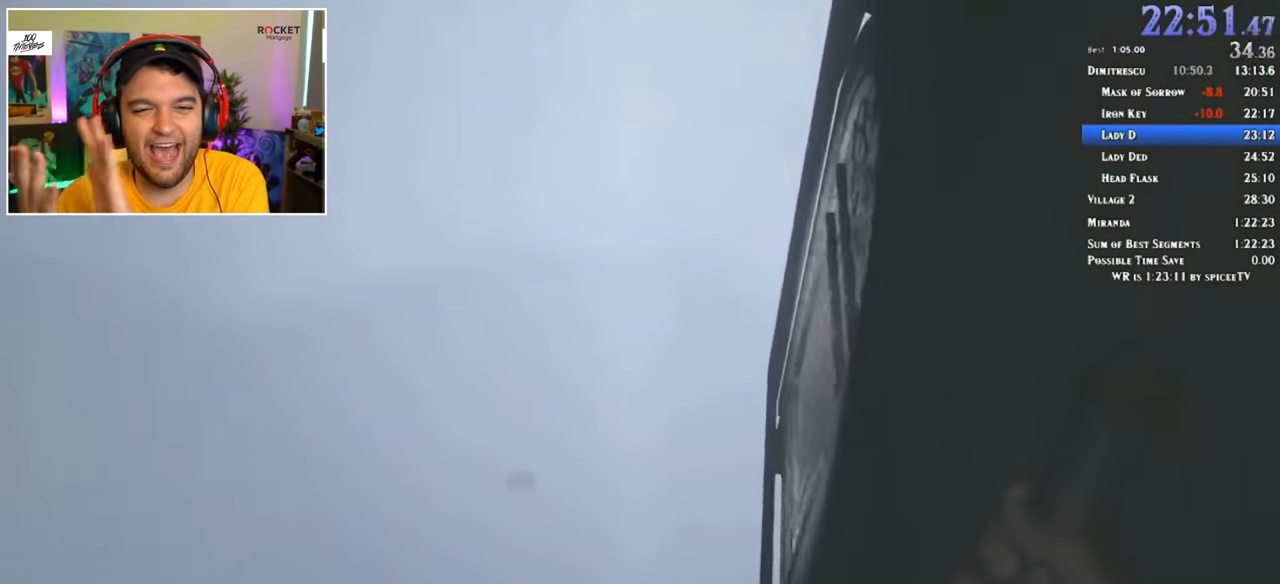
{"keys": ["shift", "w"], "mouse": [], "events": []}